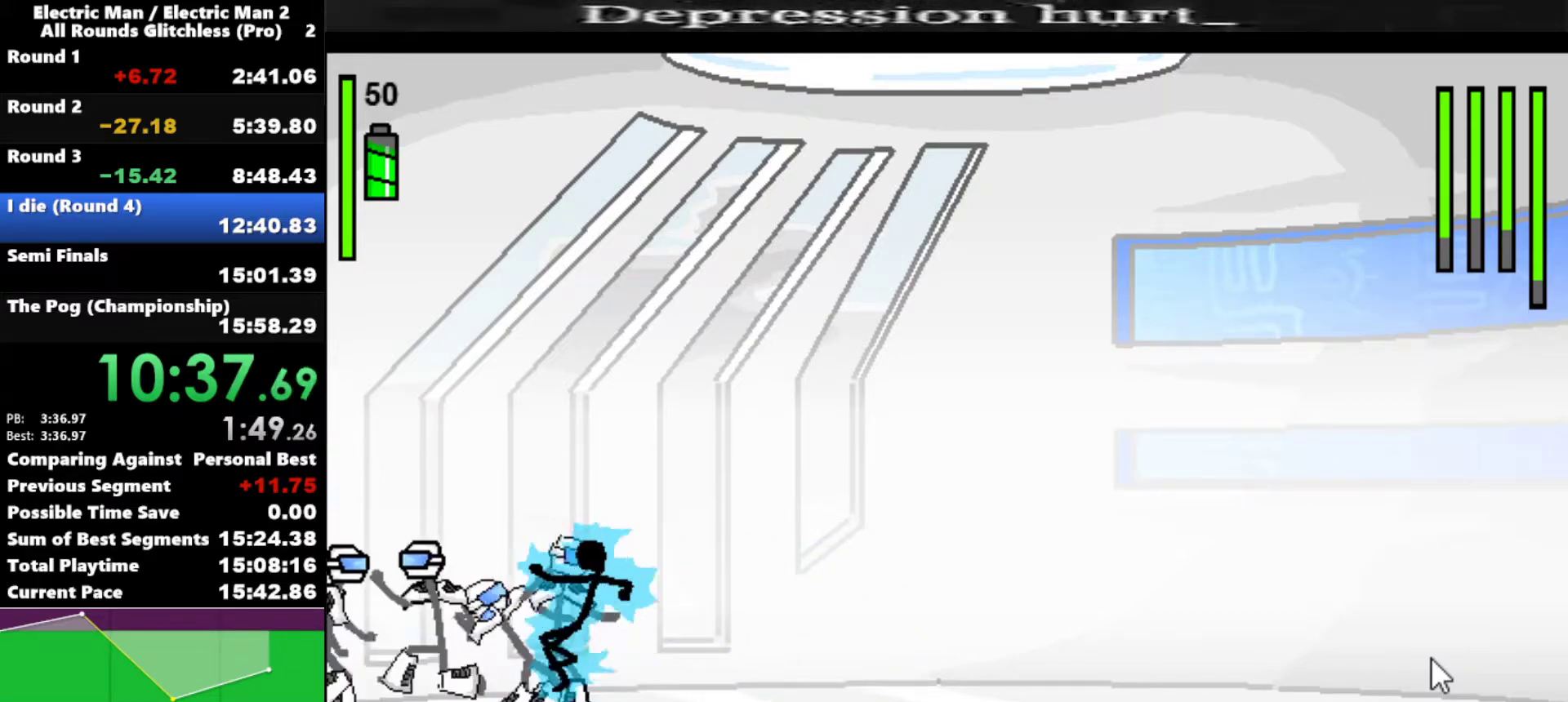
Gameplay with keyboard; each line is a JSON object with the keys held at the frame after it. "events" lists presses ("down") and releases ("up") of "a", "d", "down", "e", "left", "q", "right", "s", "space", "up" and "w" between this image and that frame as [ms after this image, input, new state], when the widget could be followed in between. No other keys are recorded. Mouse input is not recorded.
{"keys": [], "events": [[150, "w", "up"]]}
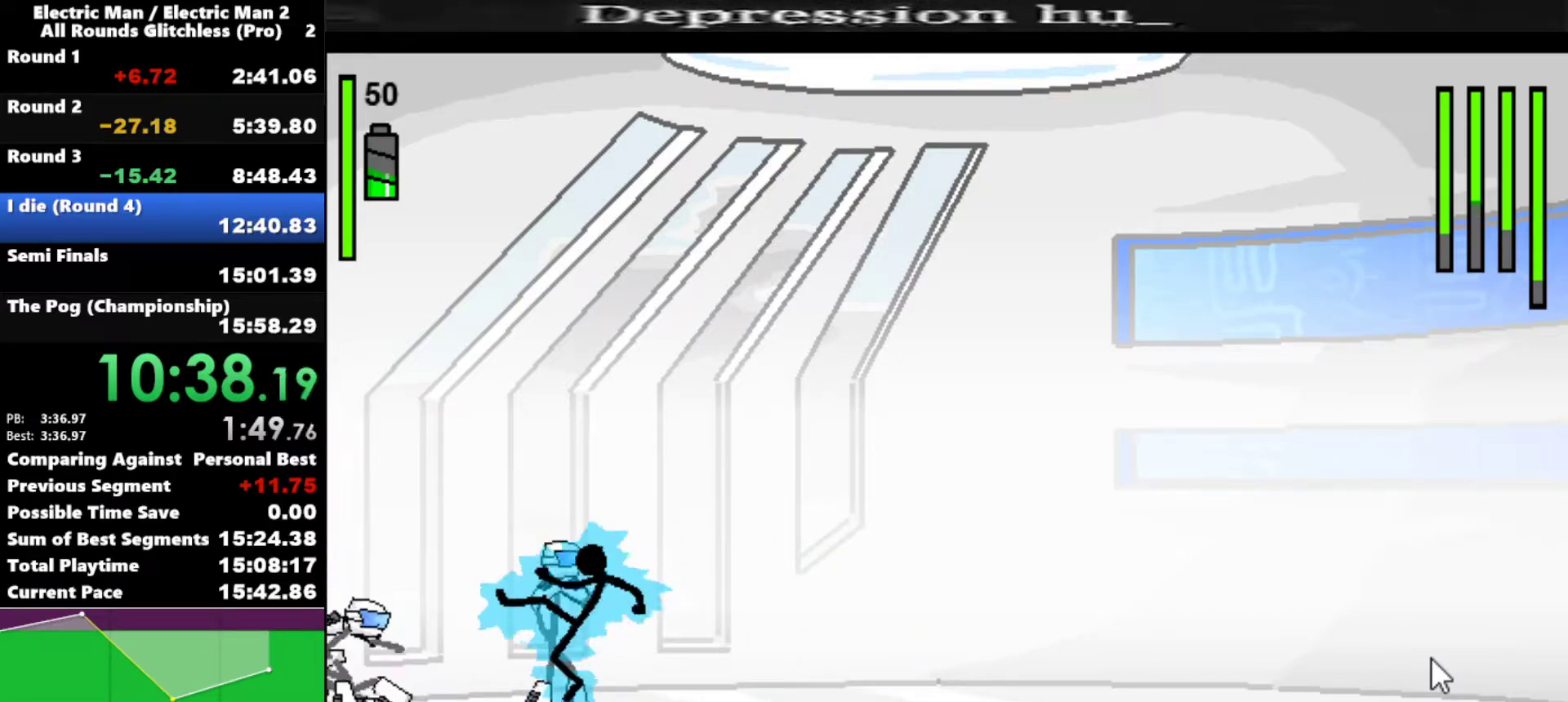
{"keys": ["s"], "events": [[167, "s", "down"]]}
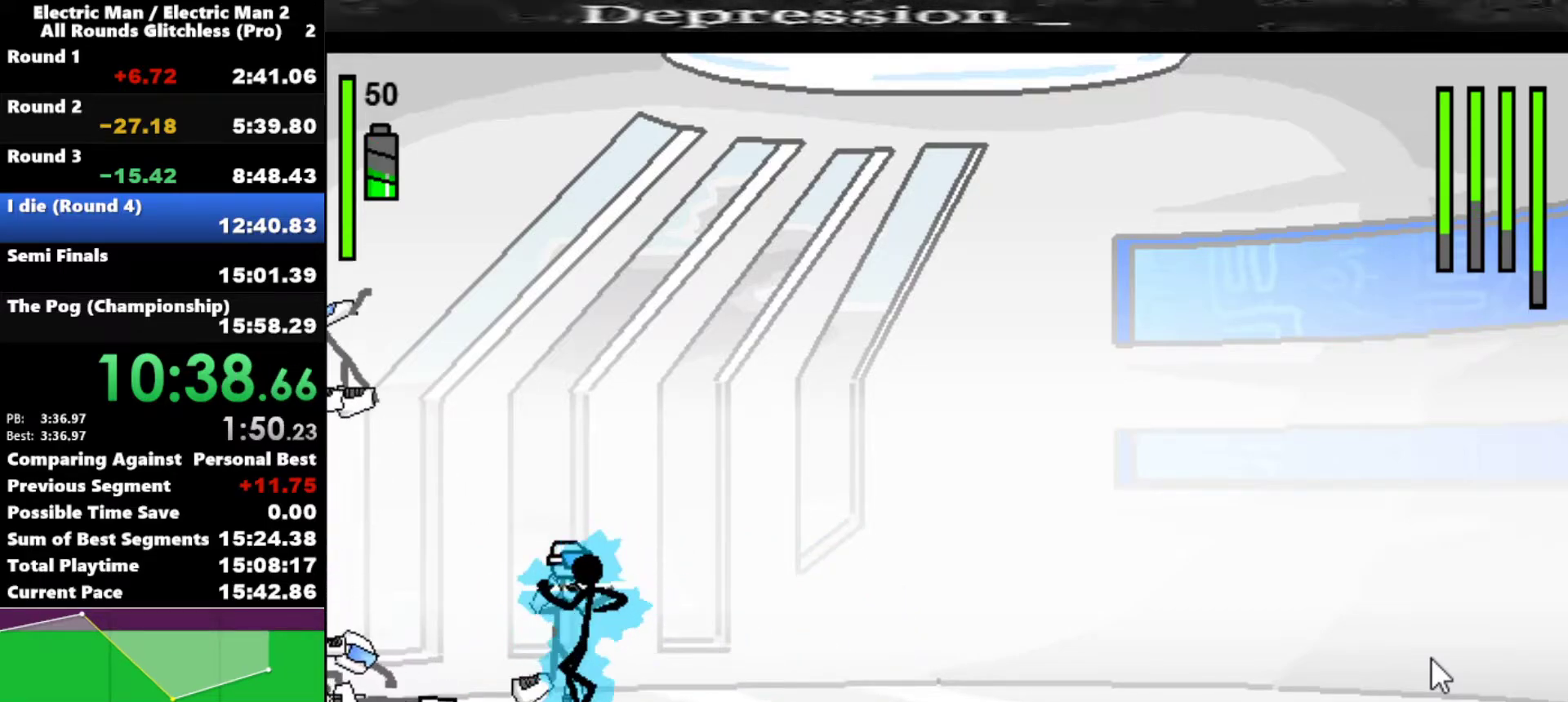
{"keys": ["s"], "events": []}
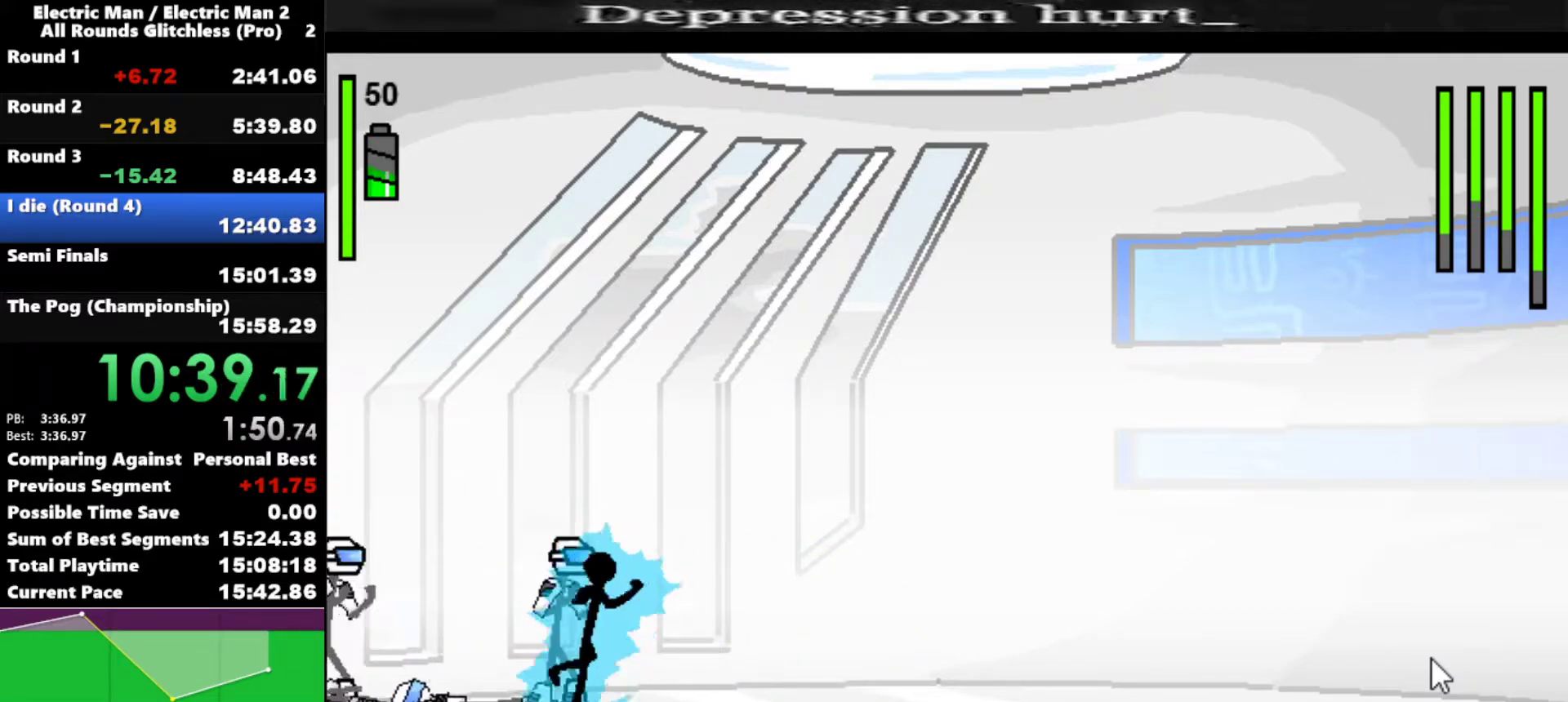
{"keys": ["right"], "events": [[17, "s", "up"], [250, "right", "down"]]}
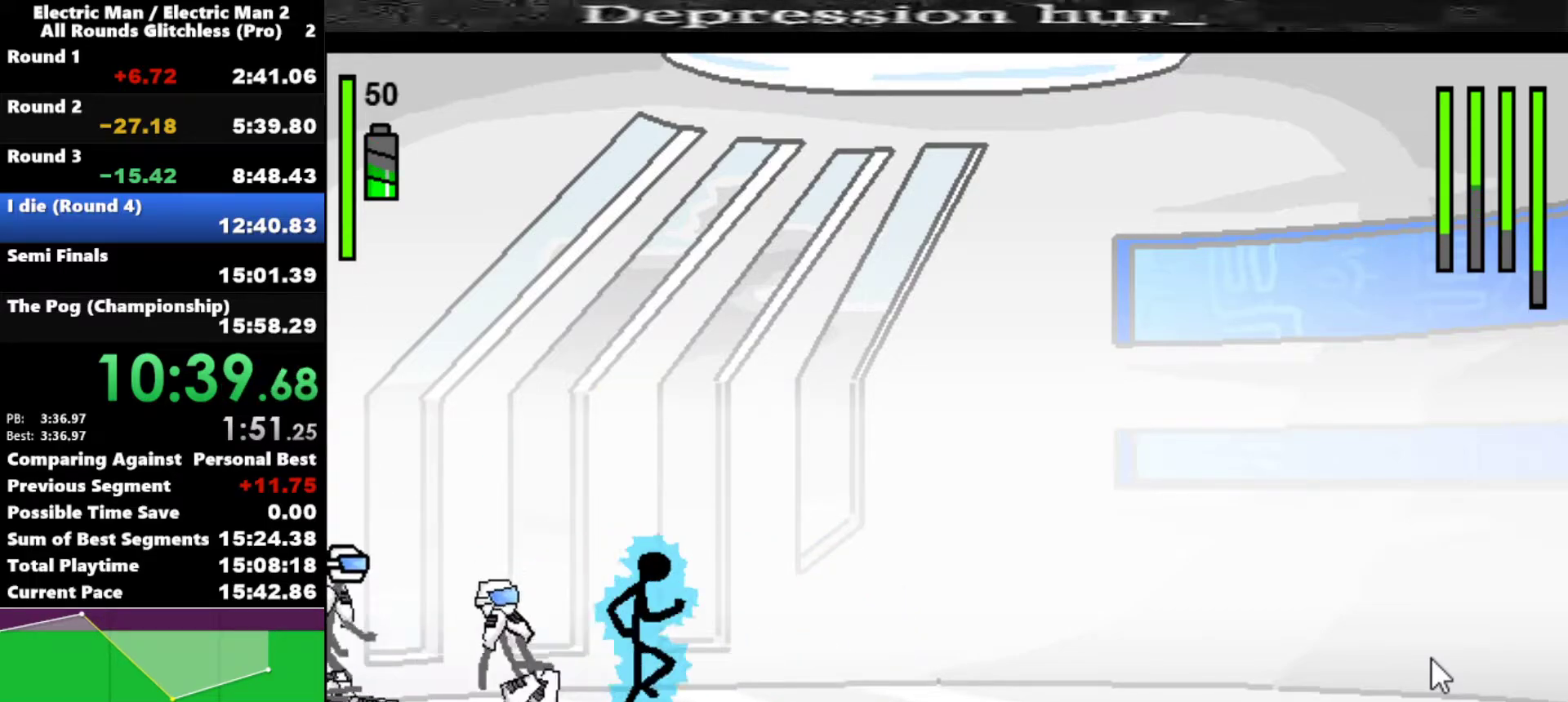
{"keys": ["a"], "events": [[267, "left", "down"], [300, "right", "up"], [450, "a", "down"], [450, "left", "up"]]}
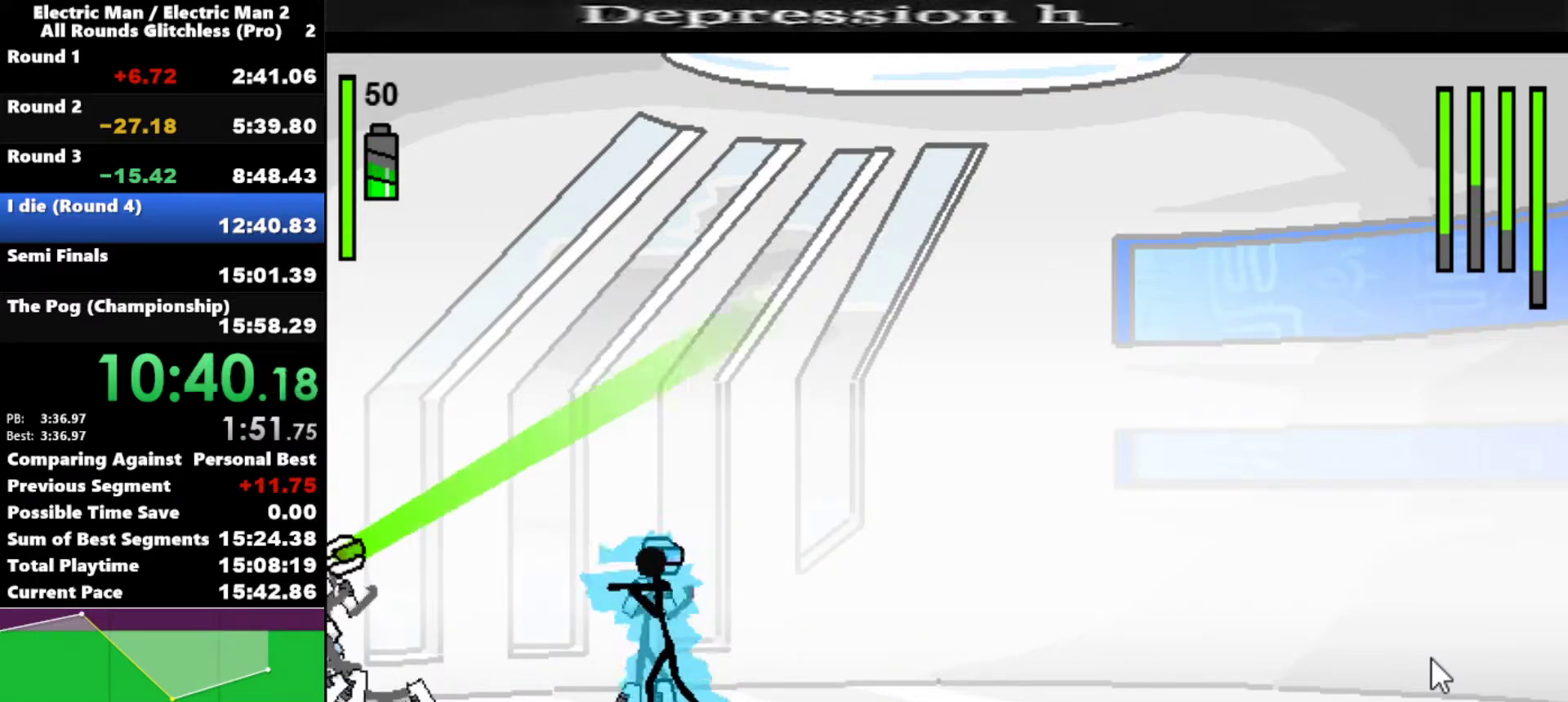
{"keys": ["a"], "events": []}
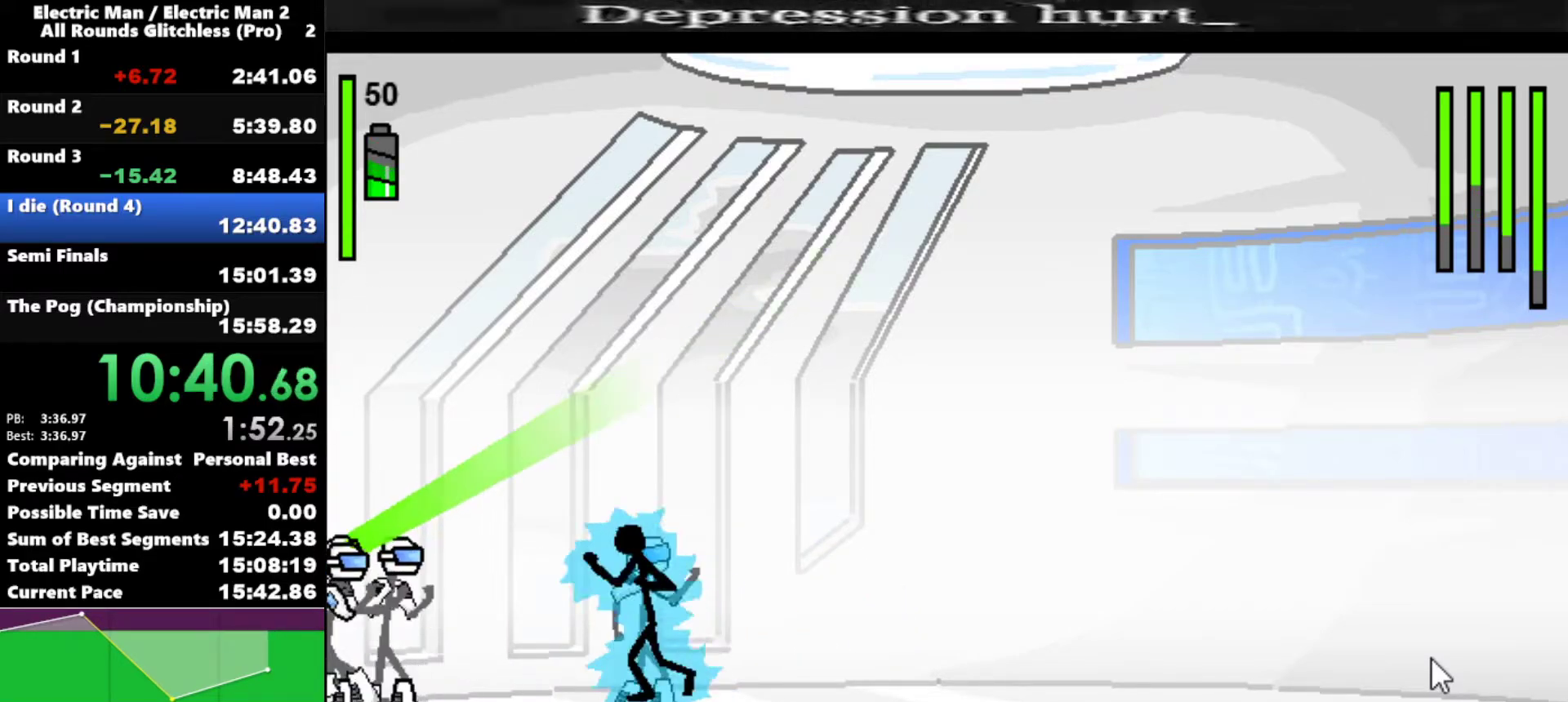
{"keys": ["right"], "events": [[283, "a", "up"], [383, "right", "down"]]}
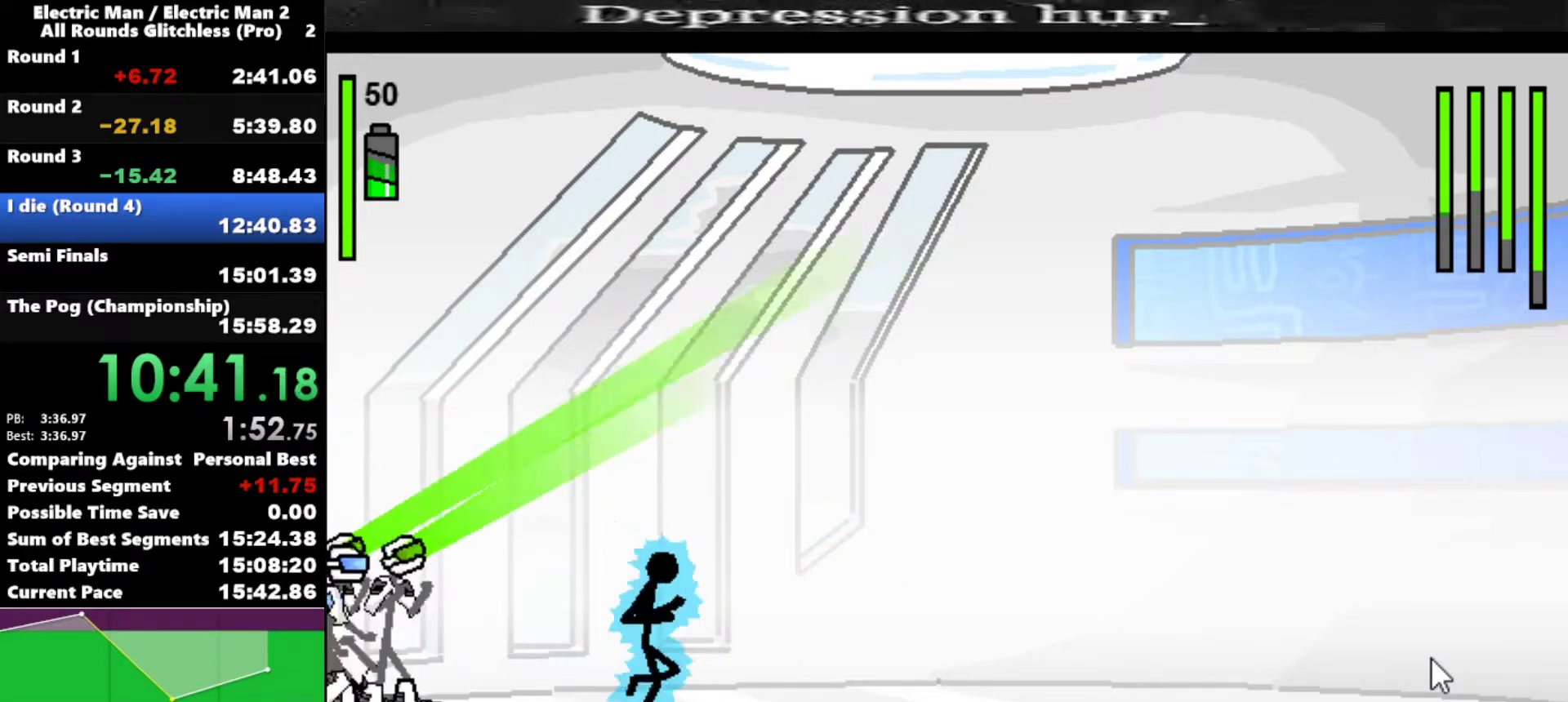
{"keys": ["left"], "events": [[167, "right", "up"], [217, "left", "down"]]}
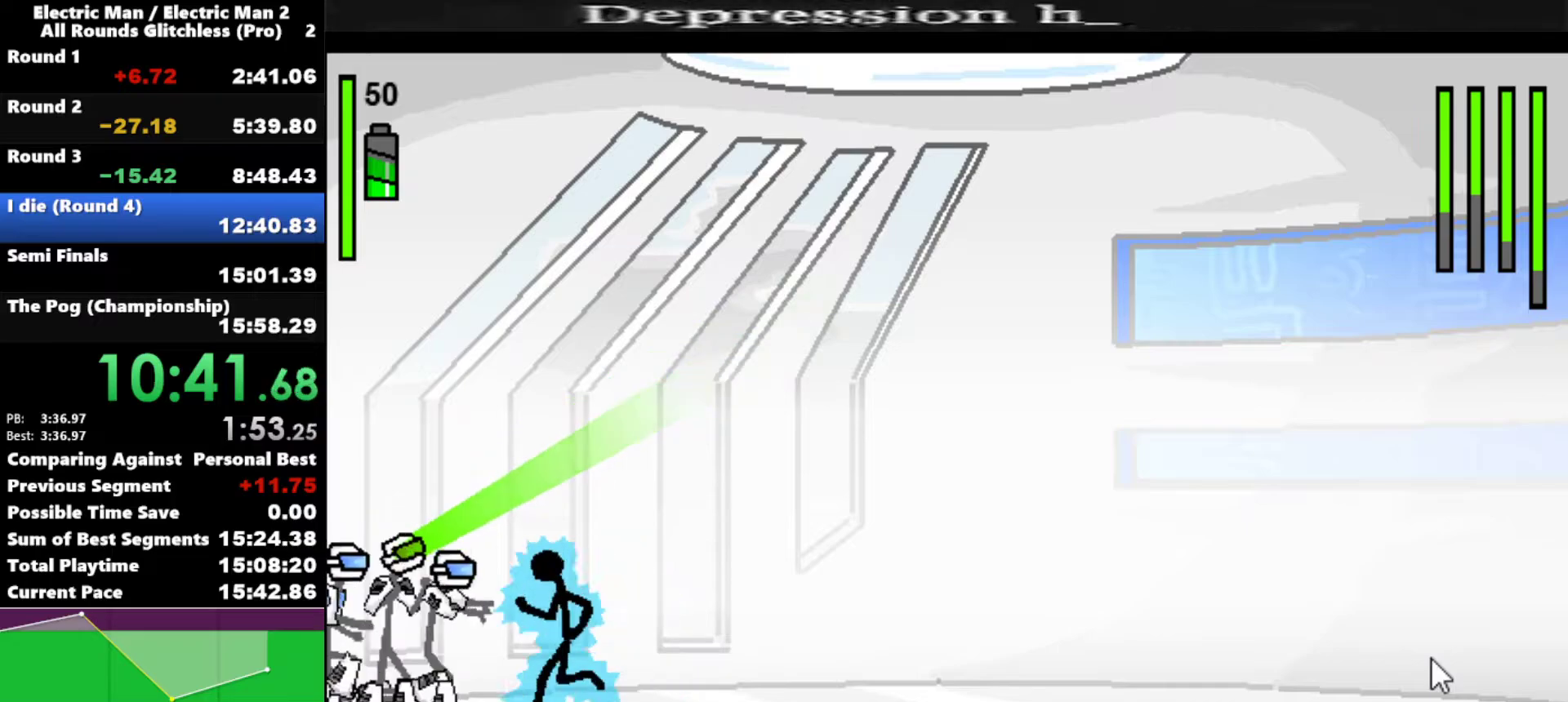
{"keys": ["a"], "events": [[133, "a", "down"], [133, "left", "up"]]}
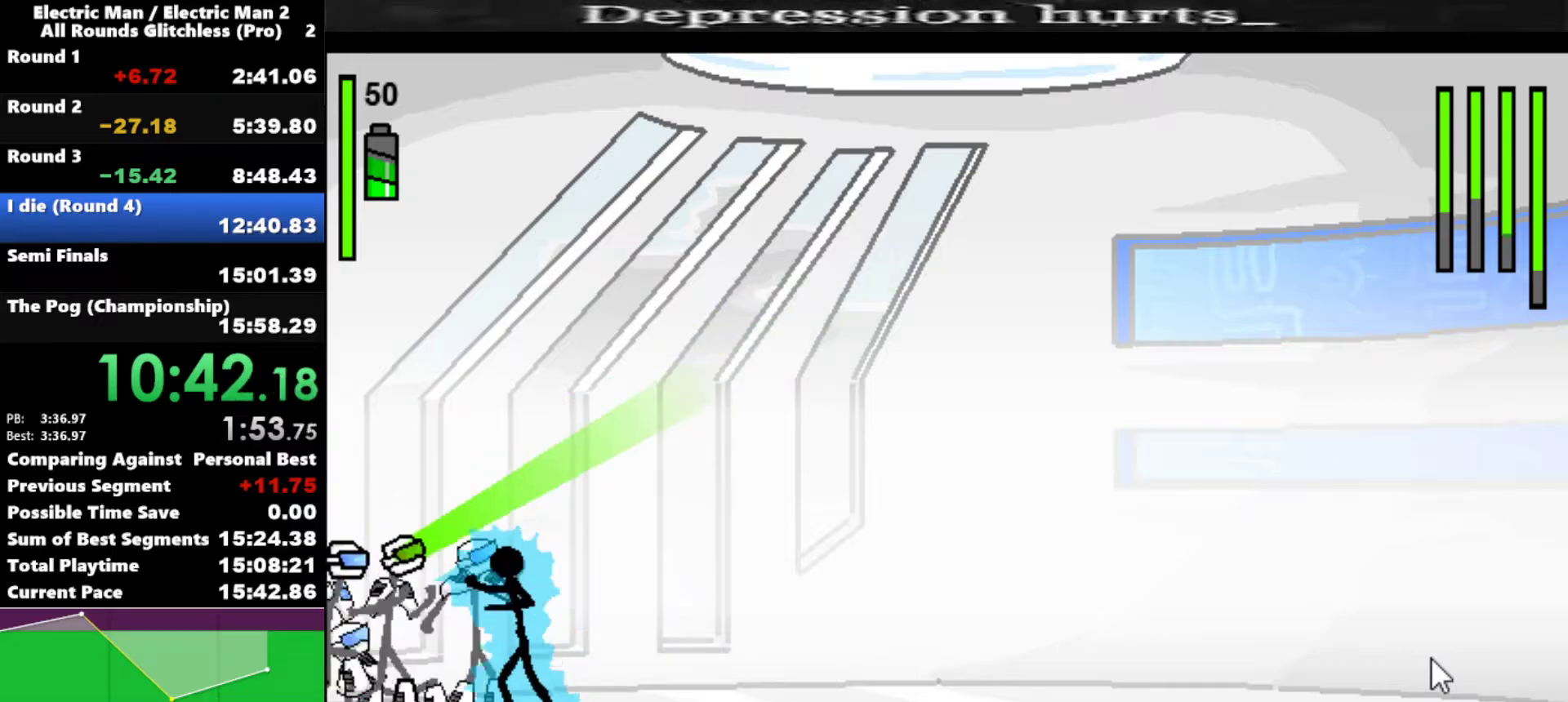
{"keys": [], "events": [[483, "a", "up"]]}
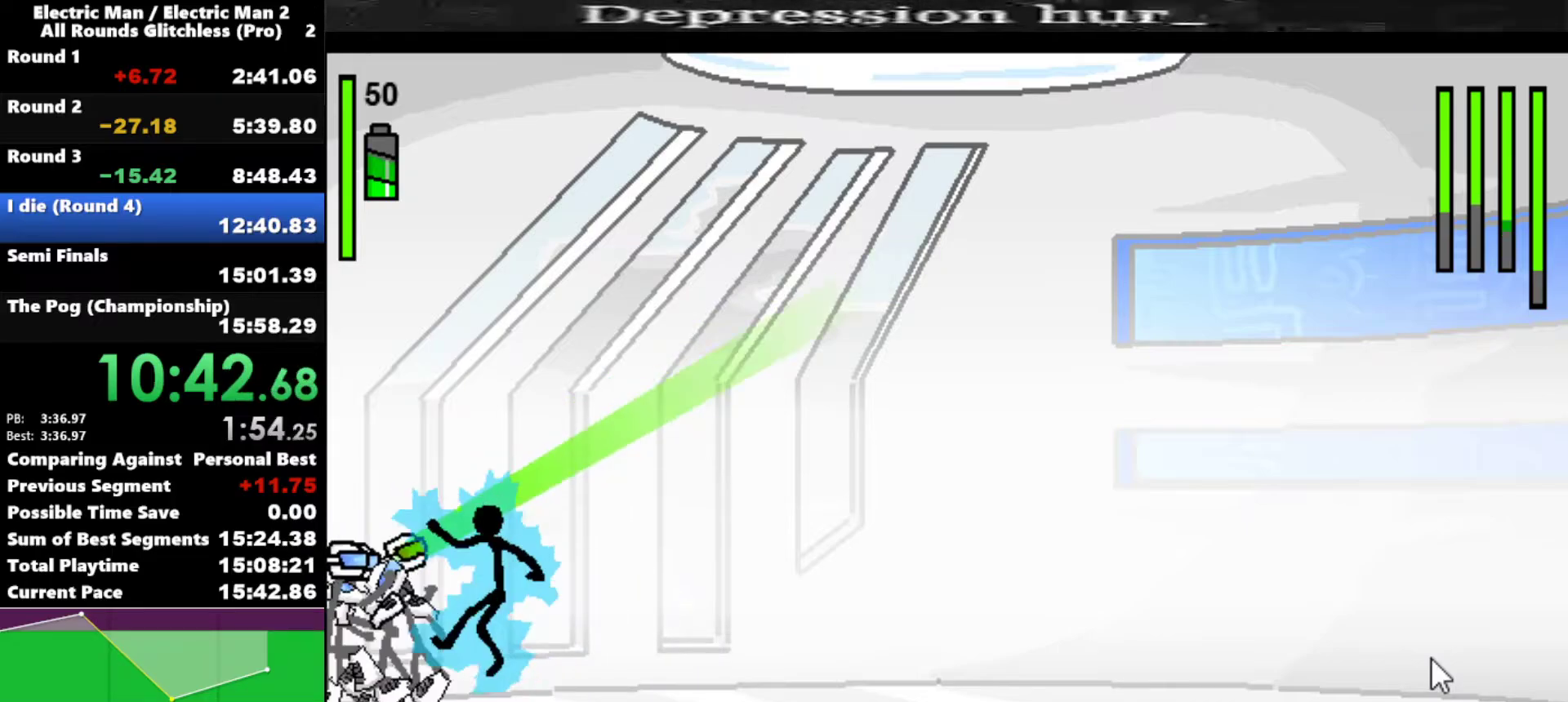
{"keys": ["s"], "events": [[33, "s", "down"]]}
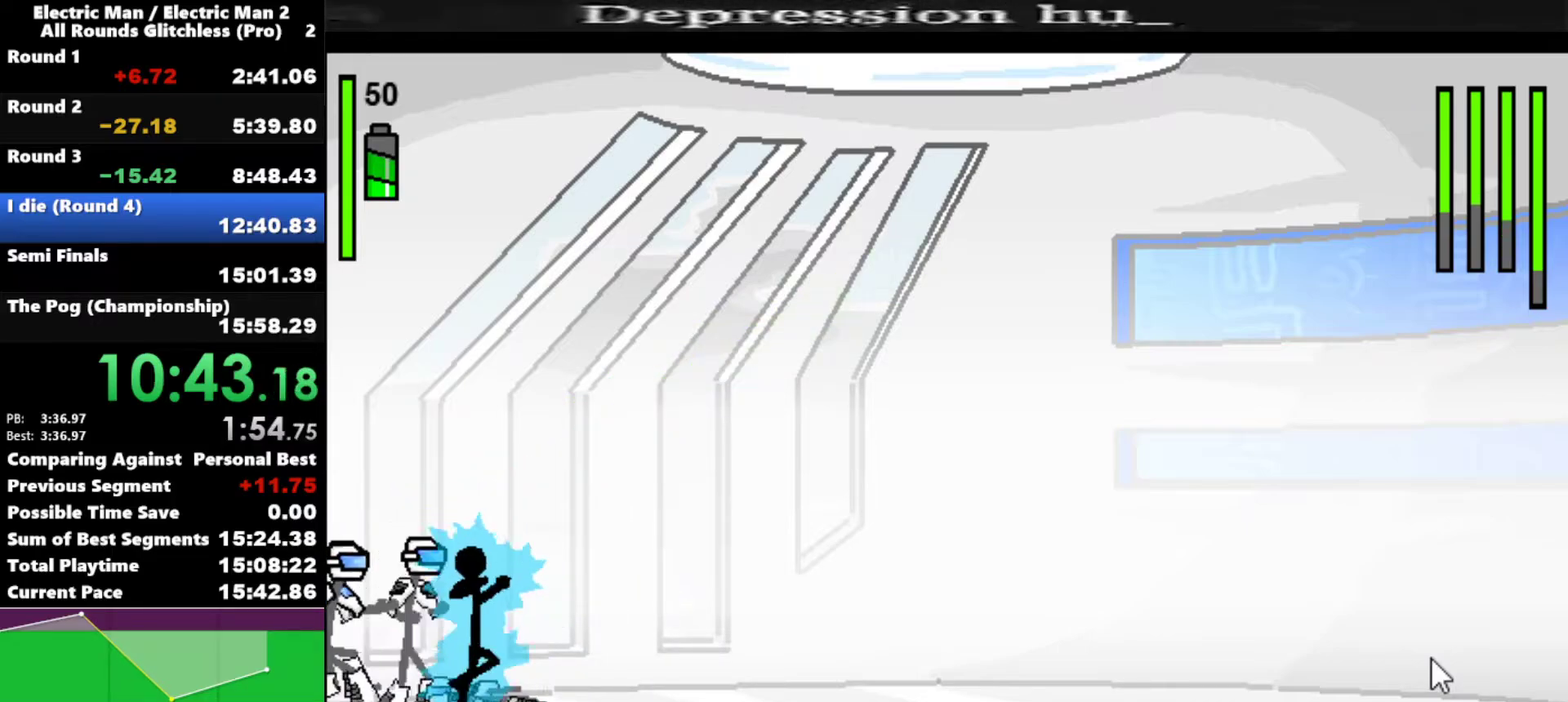
{"keys": [], "events": [[100, "s", "up"]]}
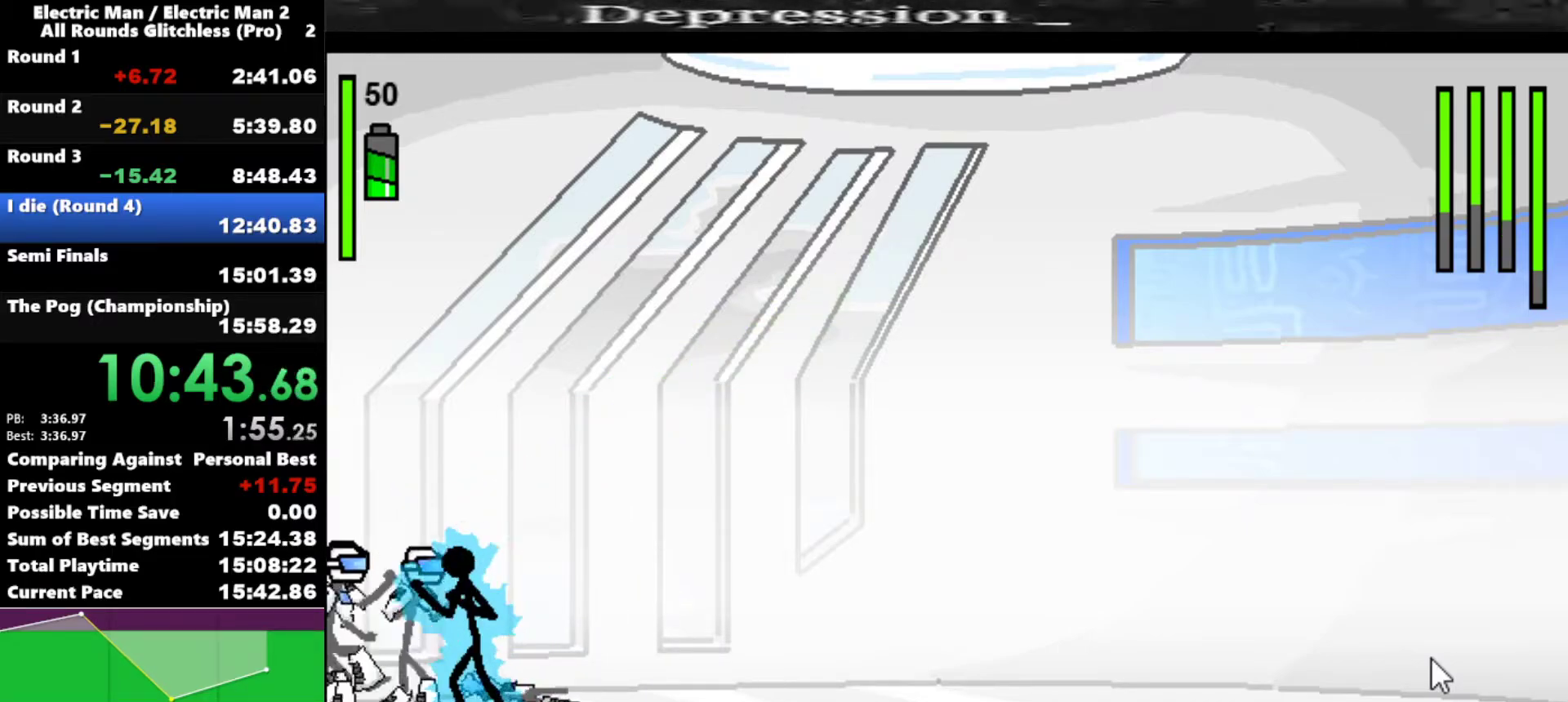
{"keys": [], "events": [[17, "s", "down"], [483, "s", "up"]]}
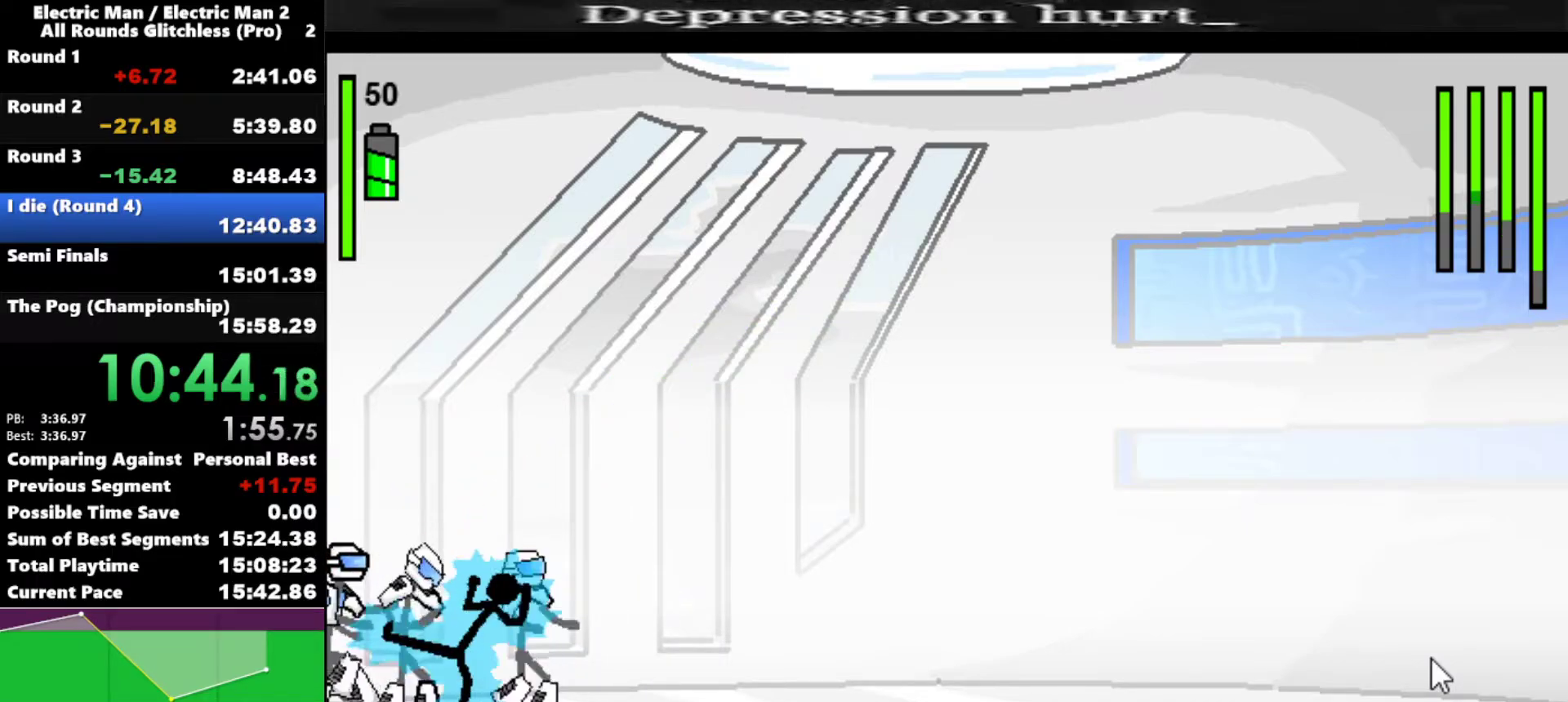
{"keys": ["right"], "events": [[17, "right", "down"], [267, "down", "down"], [450, "down", "up"]]}
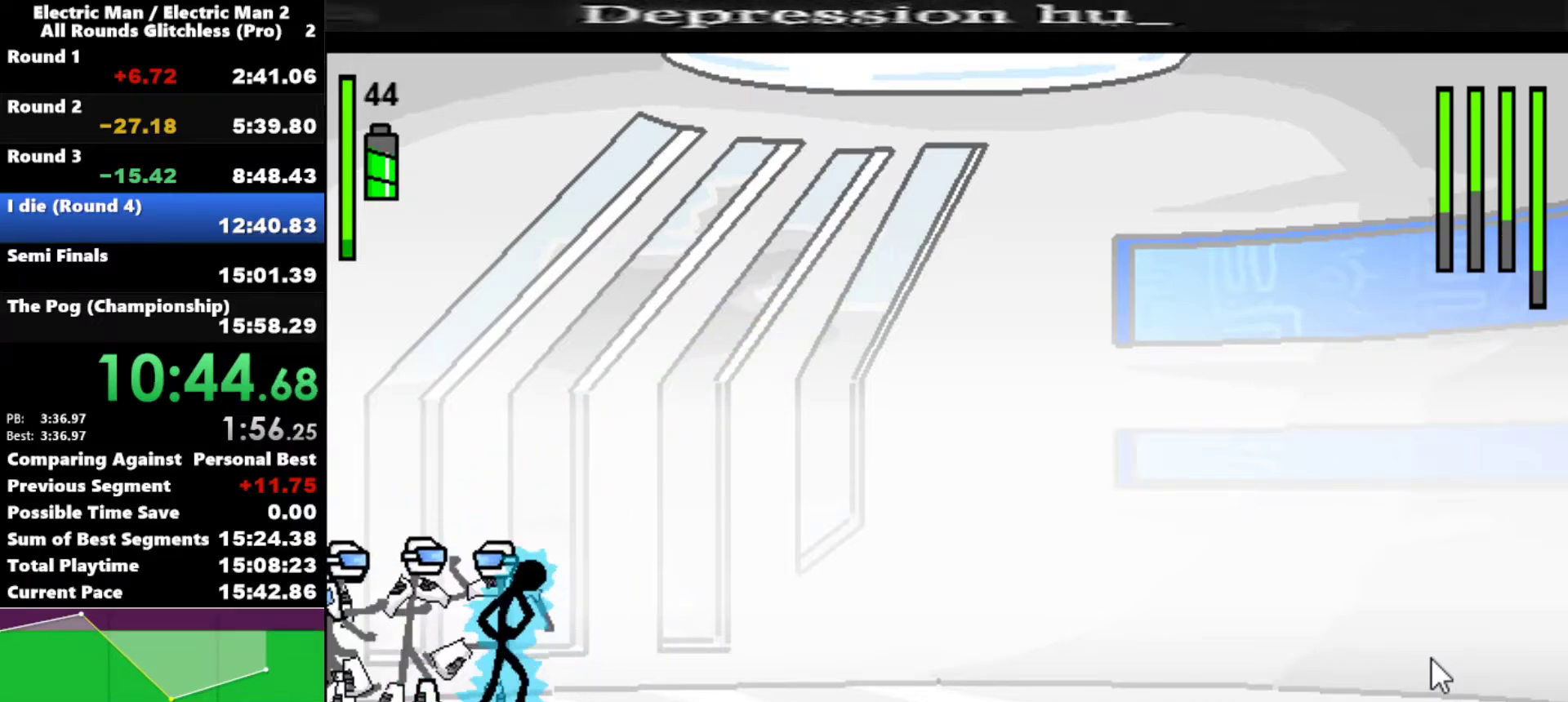
{"keys": ["right"], "events": [[200, "right", "up"], [367, "right", "down"]]}
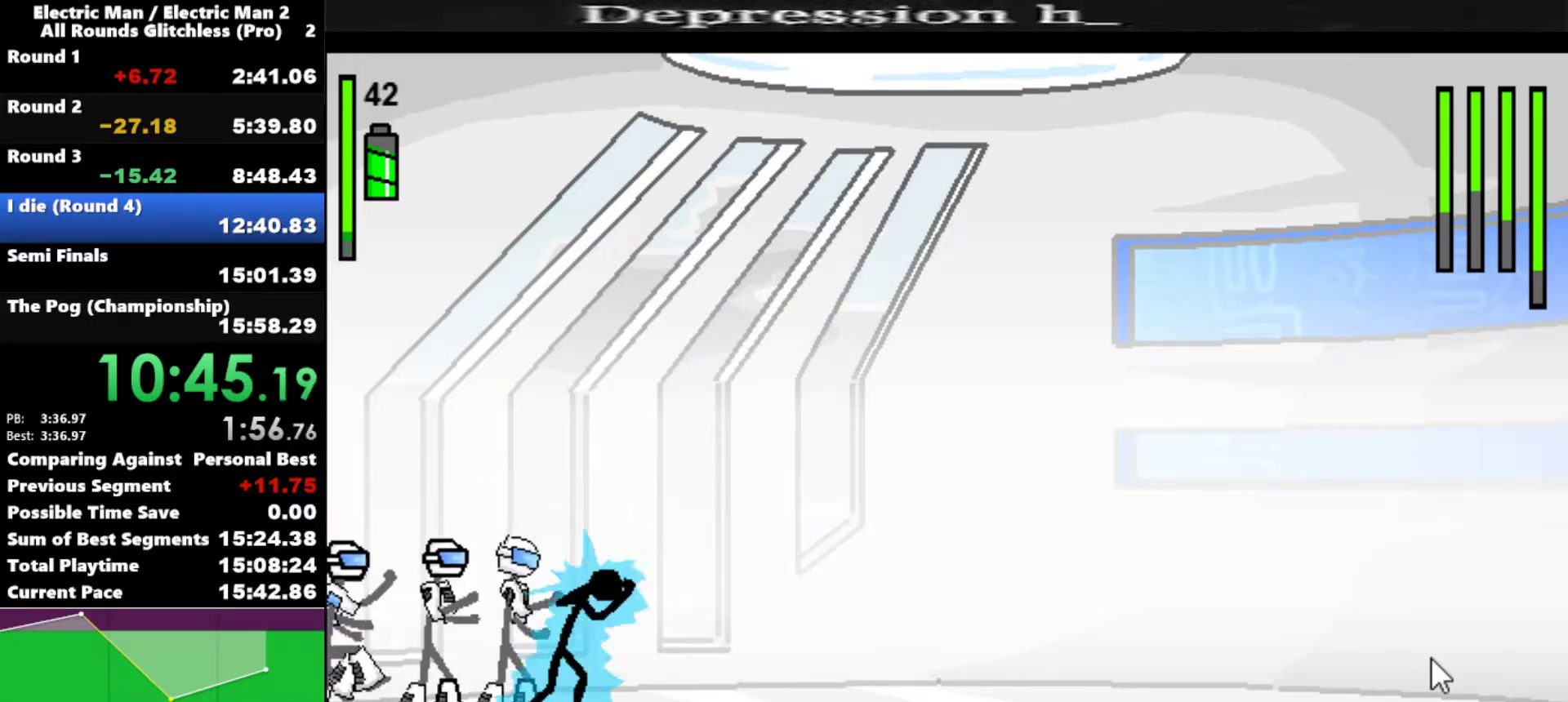
{"keys": ["a"], "events": [[250, "a", "down"], [250, "left", "down"], [250, "right", "up"], [383, "left", "up"]]}
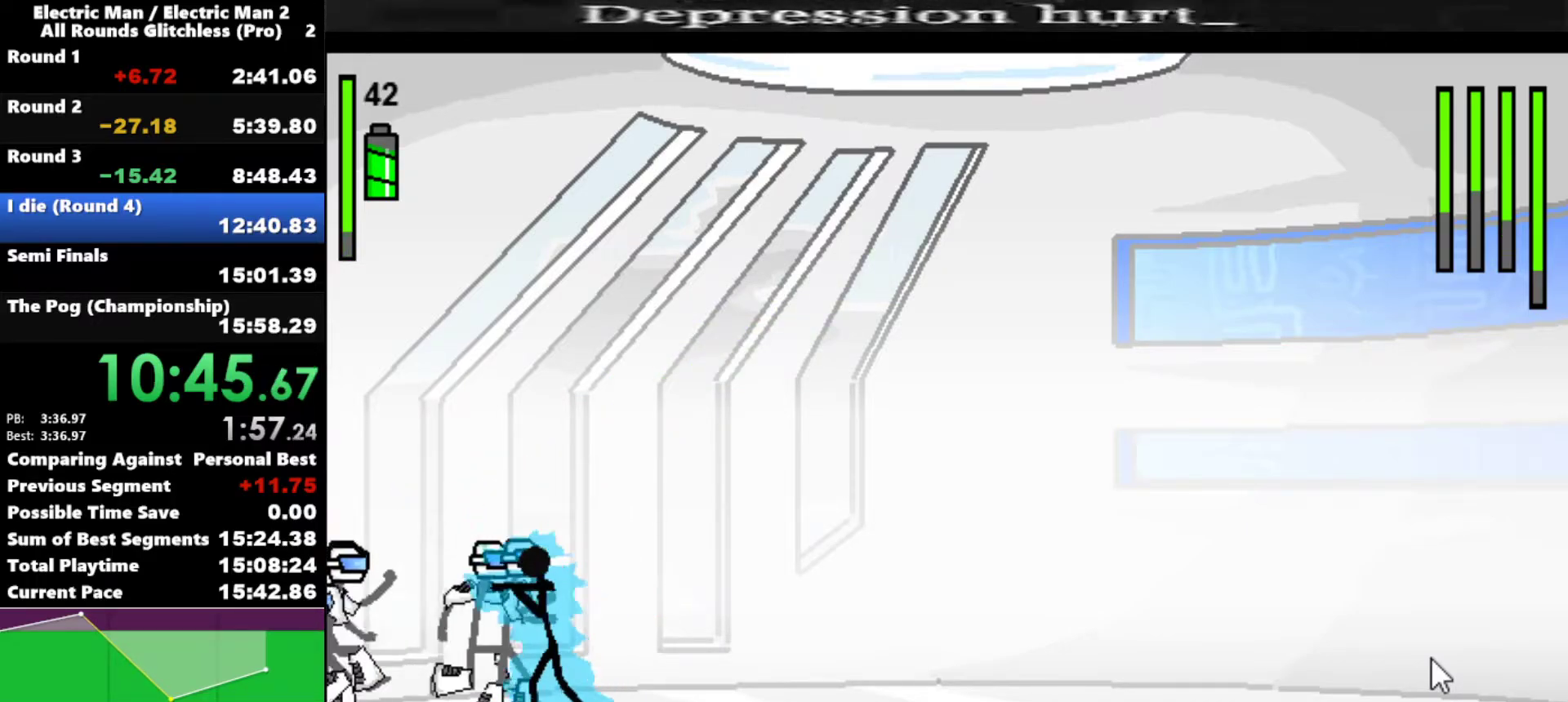
{"keys": ["s"], "events": [[450, "a", "up"], [450, "s", "down"]]}
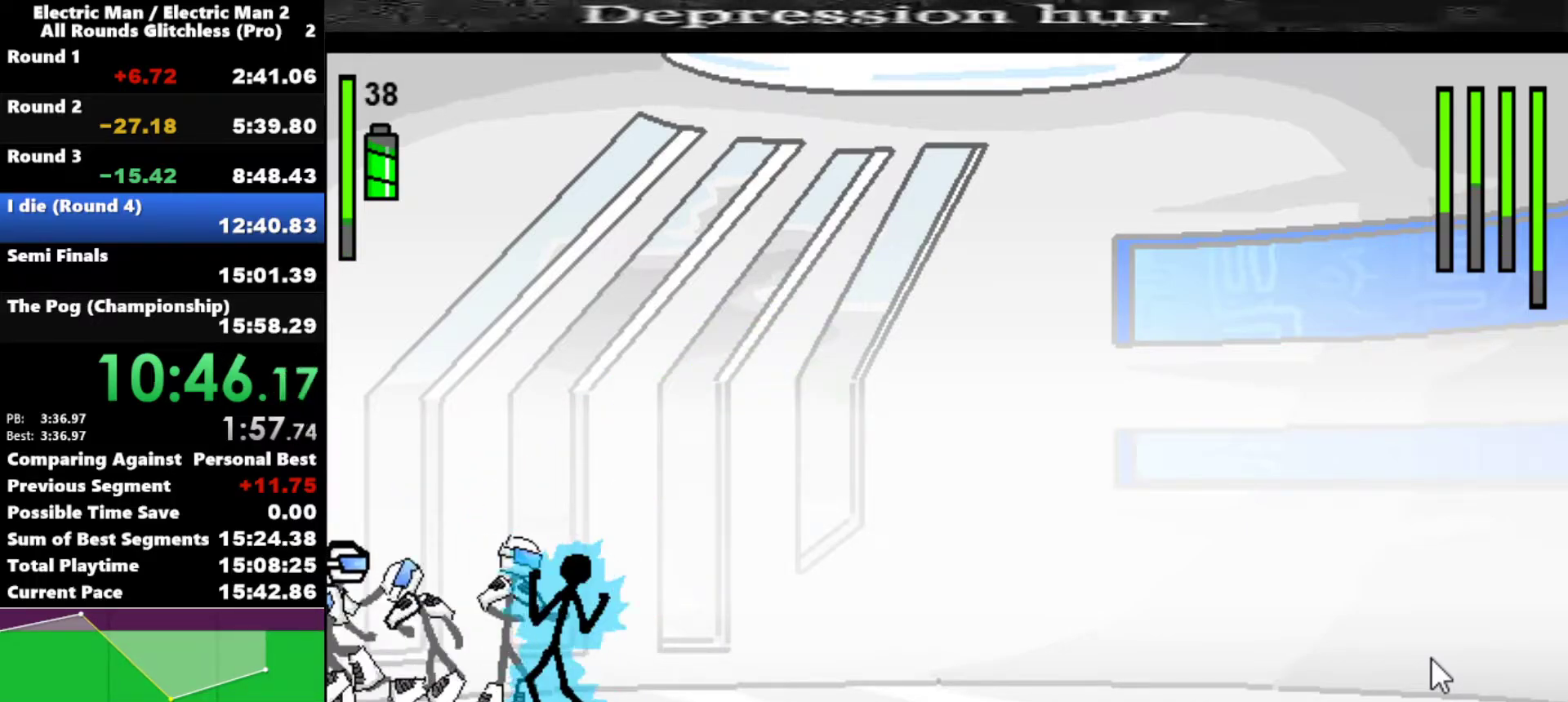
{"keys": ["s"], "events": []}
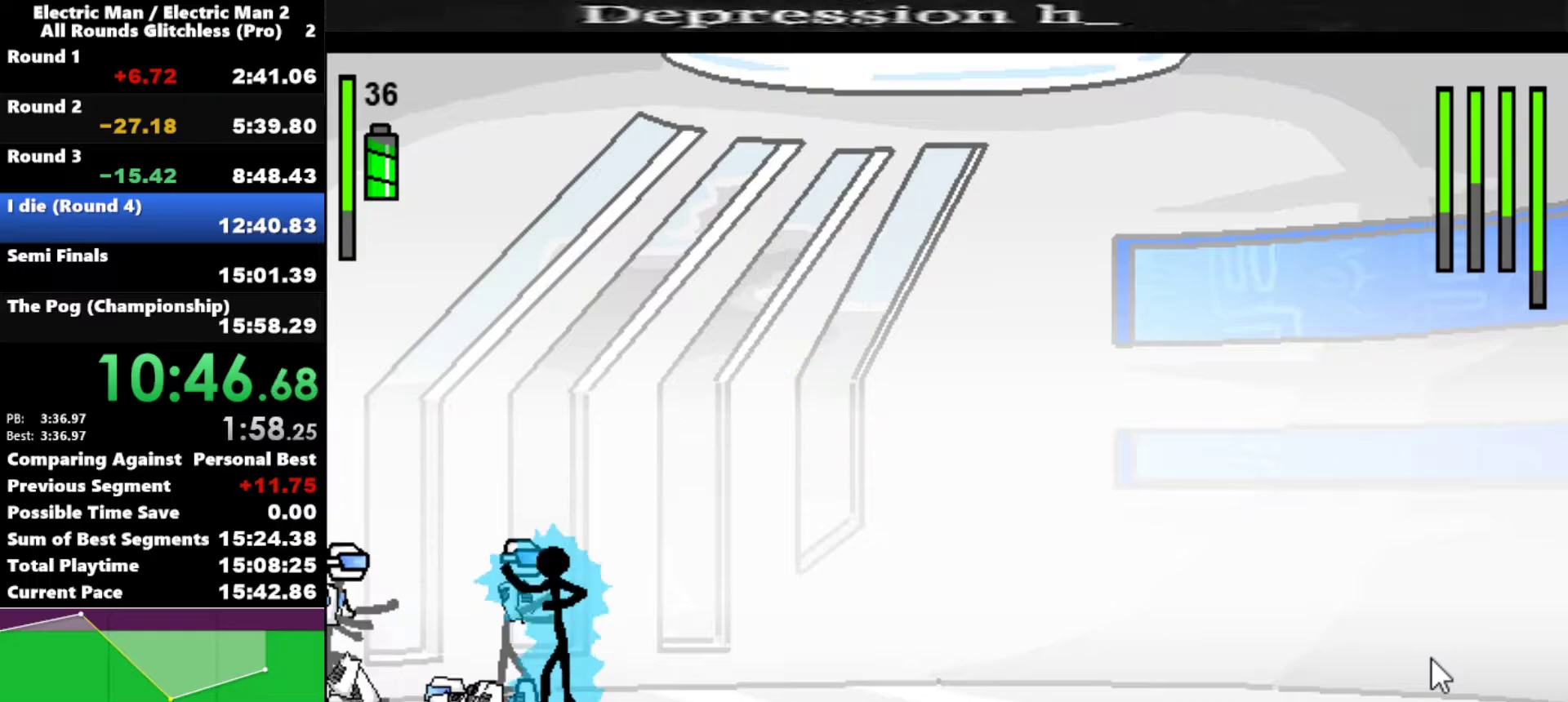
{"keys": [], "events": [[100, "s", "up"], [150, "s", "down"], [383, "s", "up"]]}
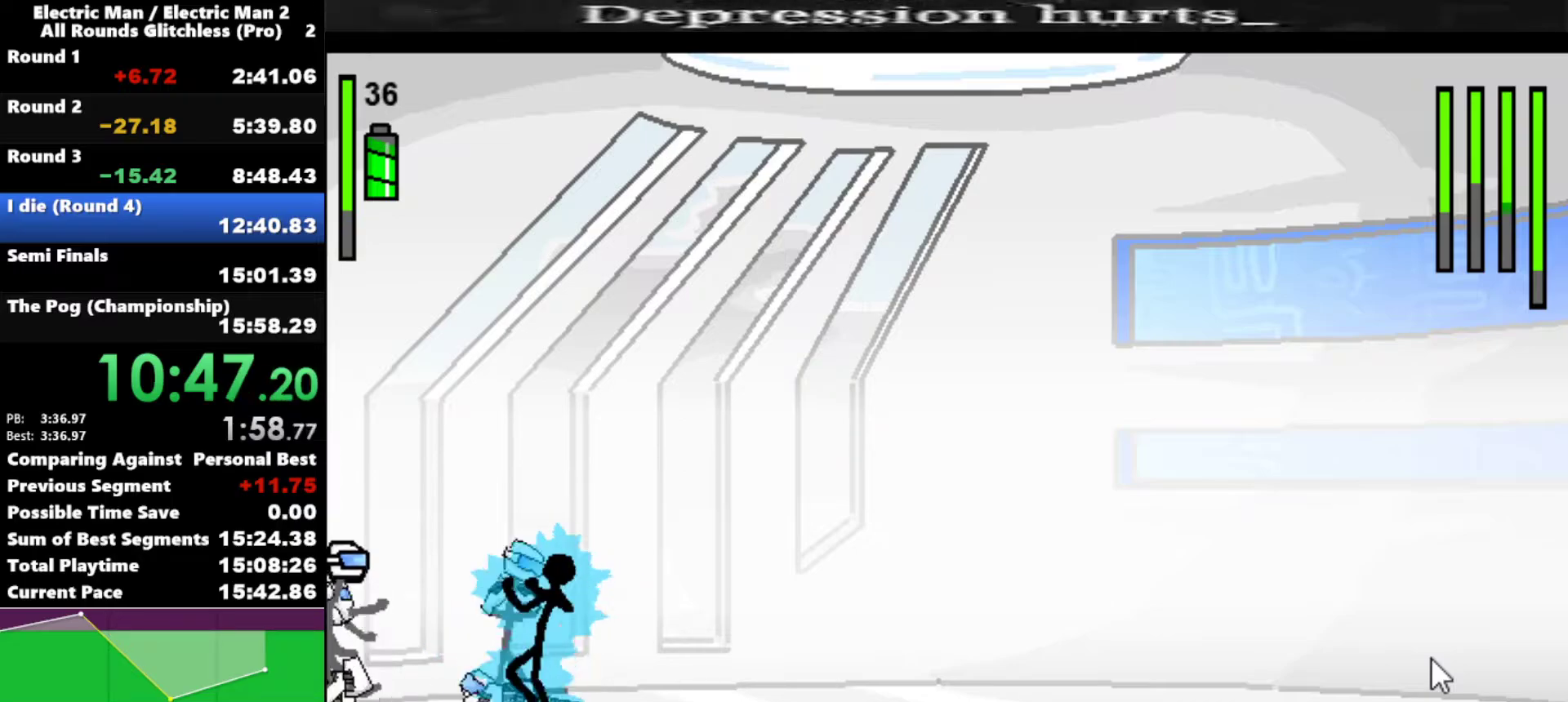
{"keys": ["right"], "events": [[267, "right", "down"]]}
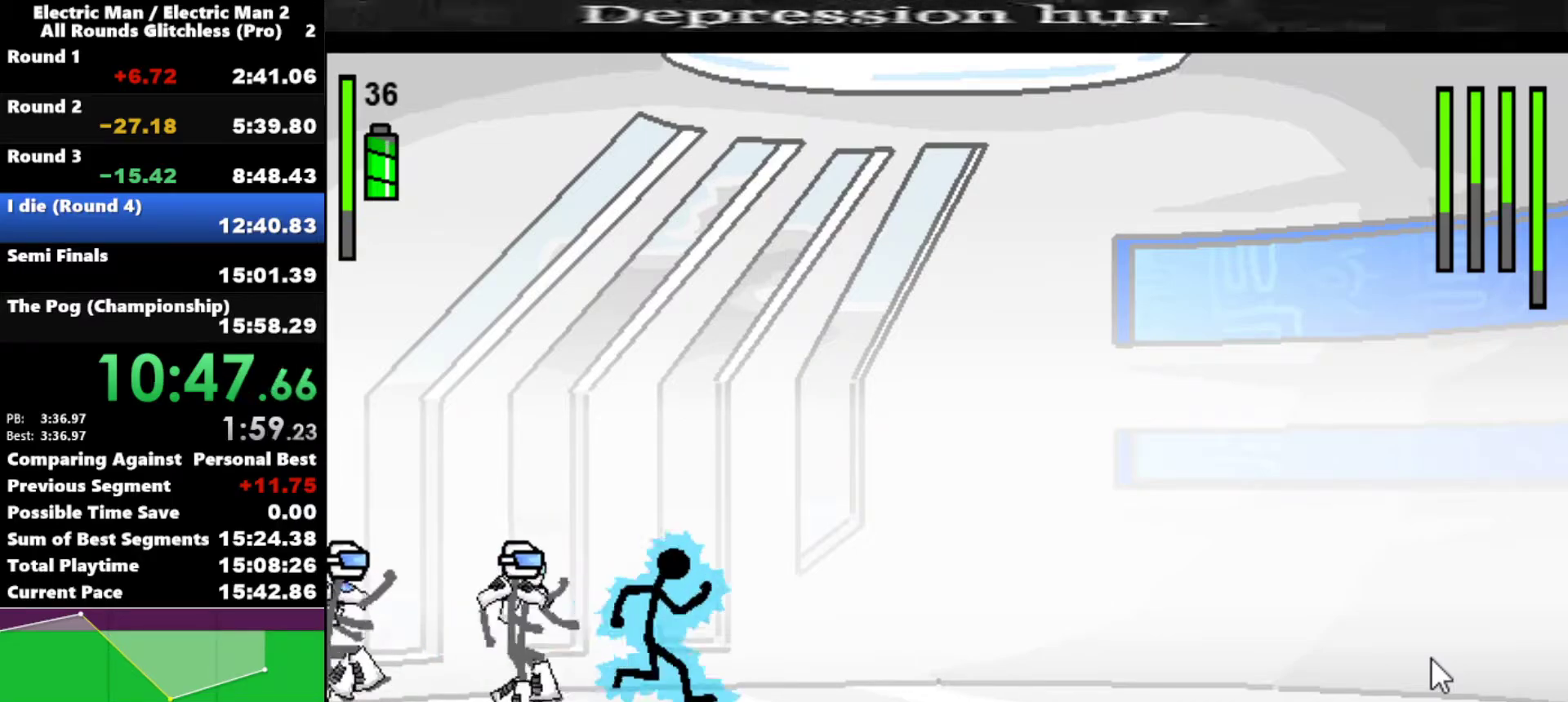
{"keys": ["a"], "events": [[50, "left", "down"], [100, "a", "down"], [100, "right", "up"], [183, "left", "up"]]}
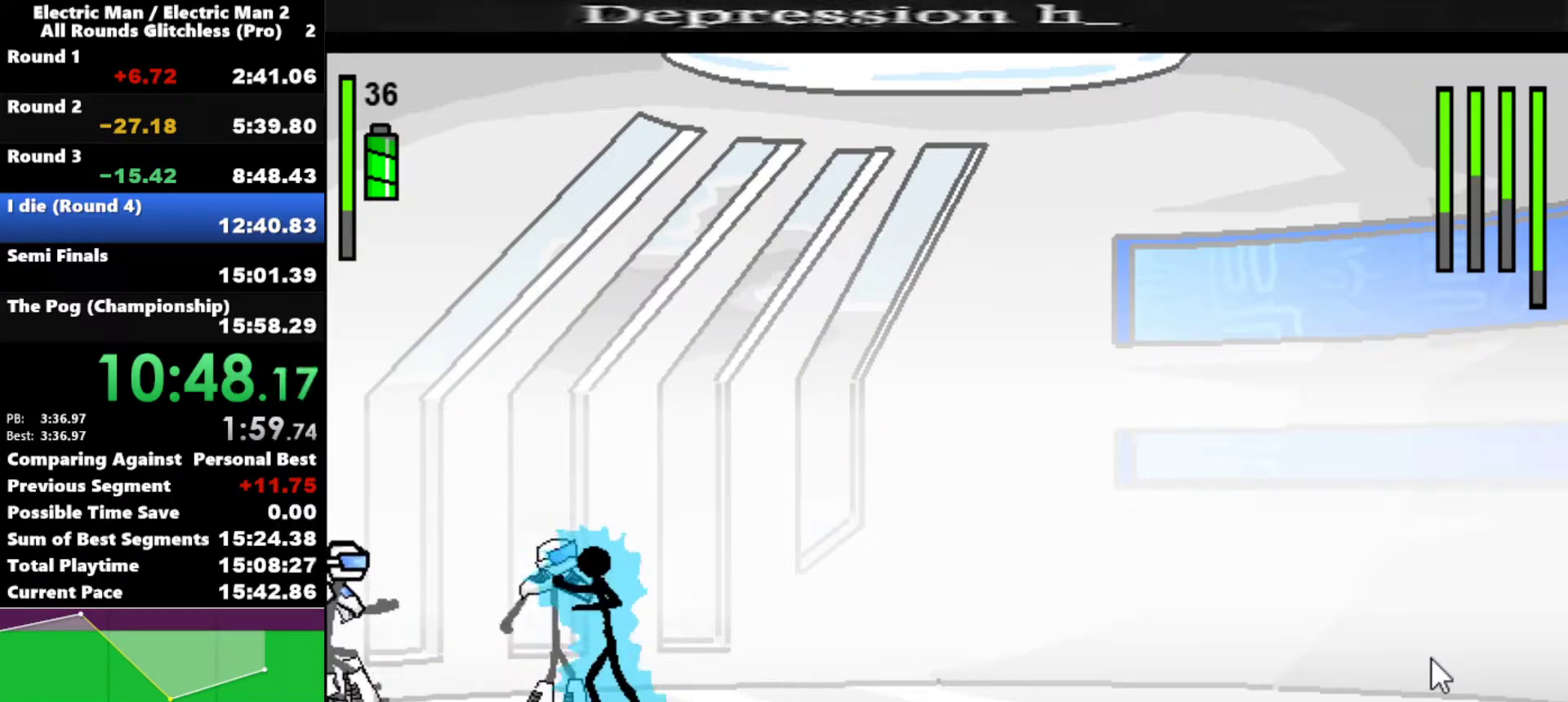
{"keys": ["s"], "events": [[150, "a", "up"], [150, "s", "down"]]}
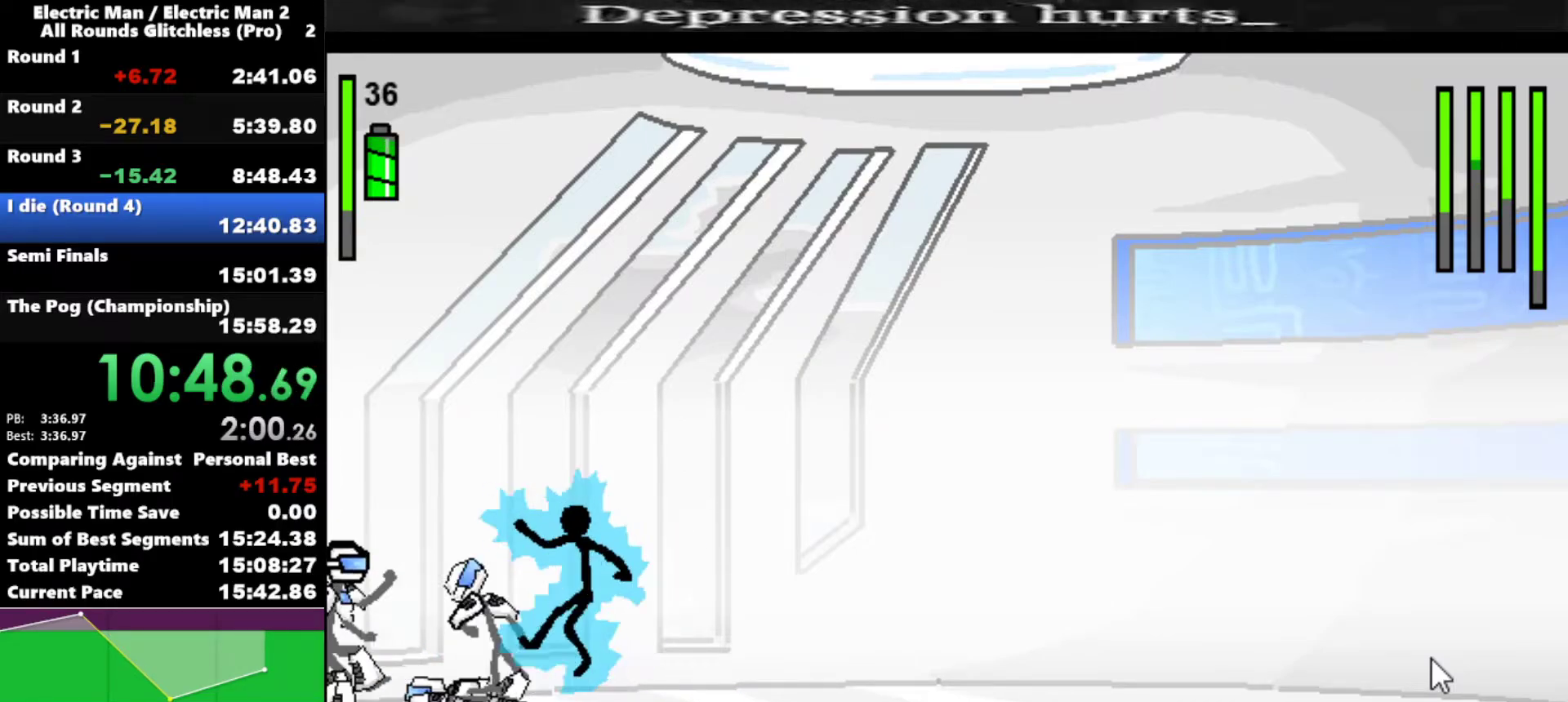
{"keys": [], "events": [[267, "s", "up"]]}
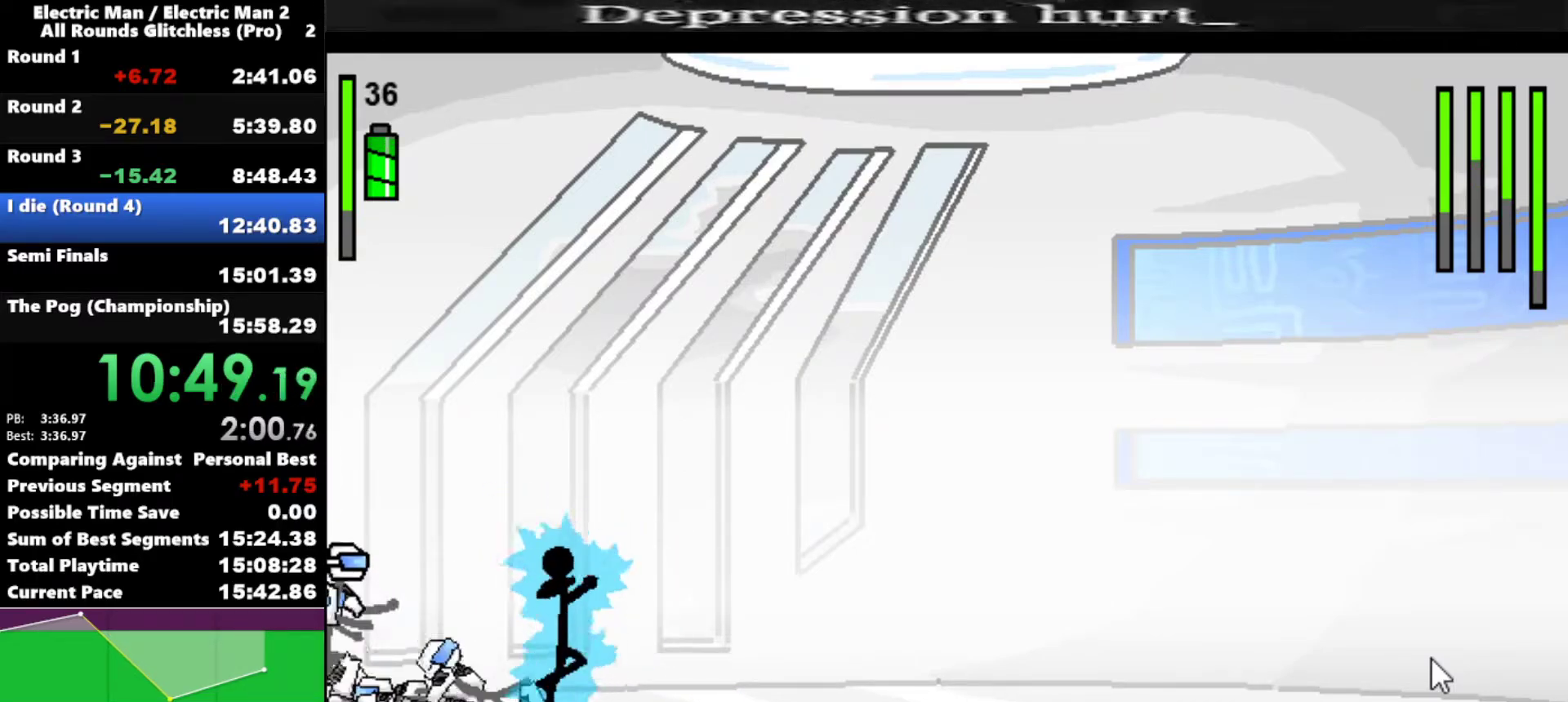
{"keys": ["s"], "events": [[467, "s", "down"]]}
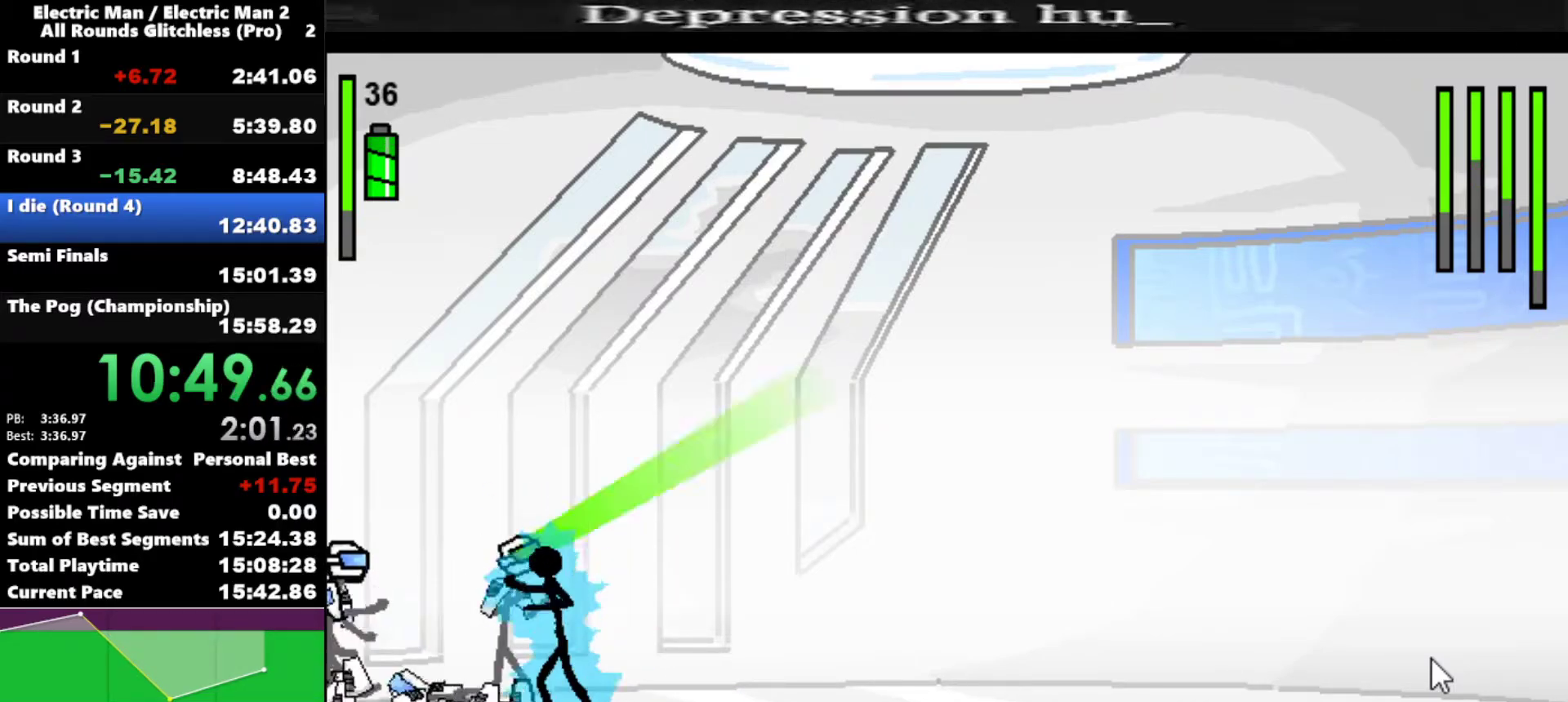
{"keys": ["a"], "events": [[250, "s", "up"], [483, "a", "down"]]}
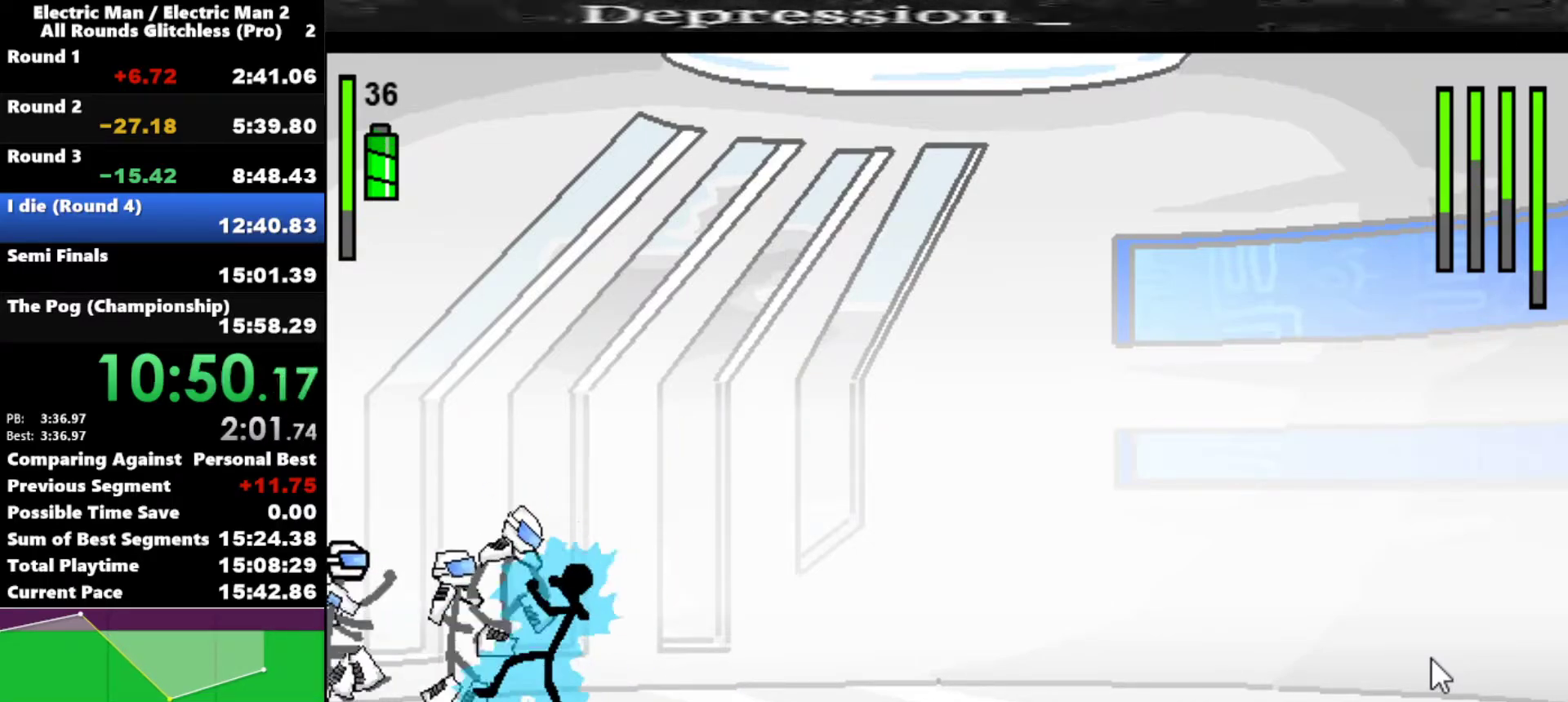
{"keys": ["a"], "events": []}
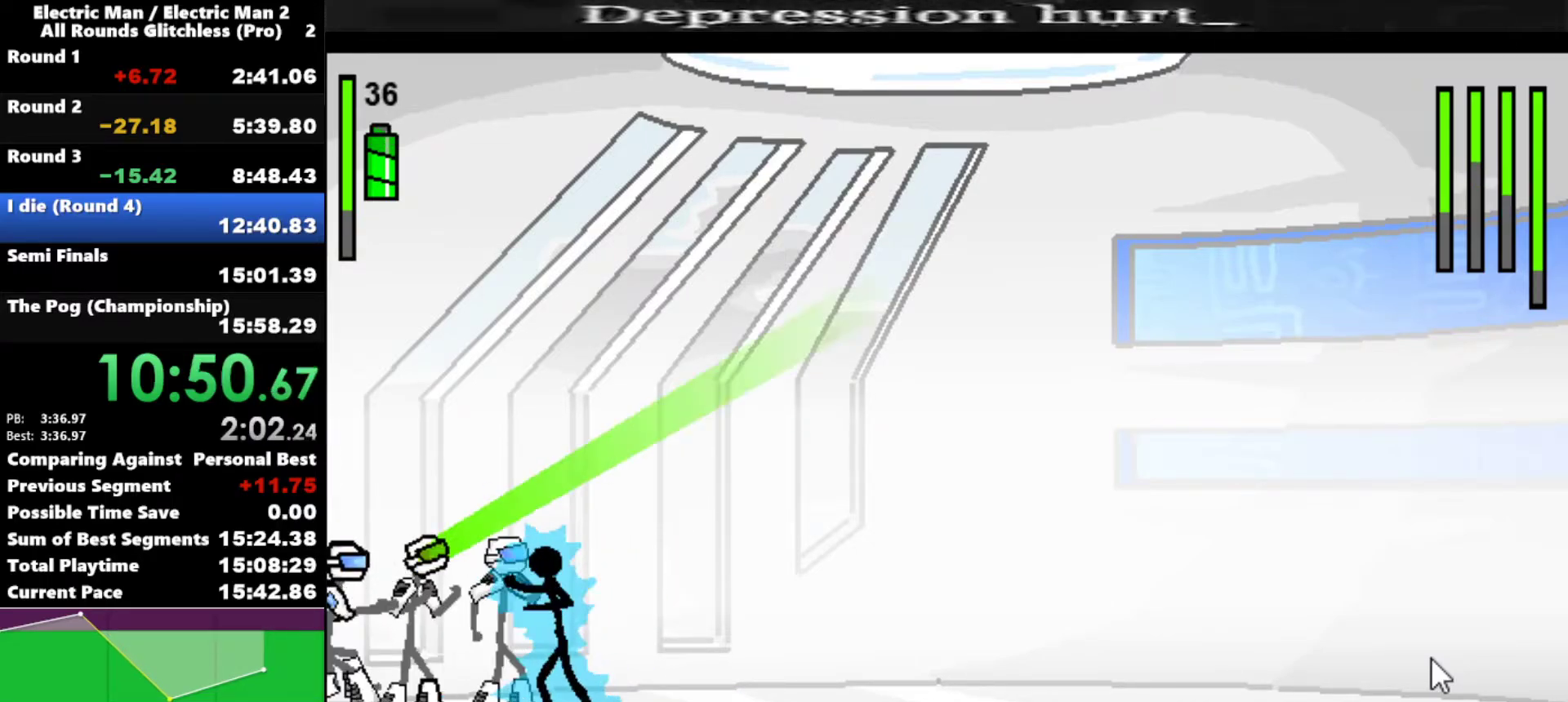
{"keys": ["a"], "events": []}
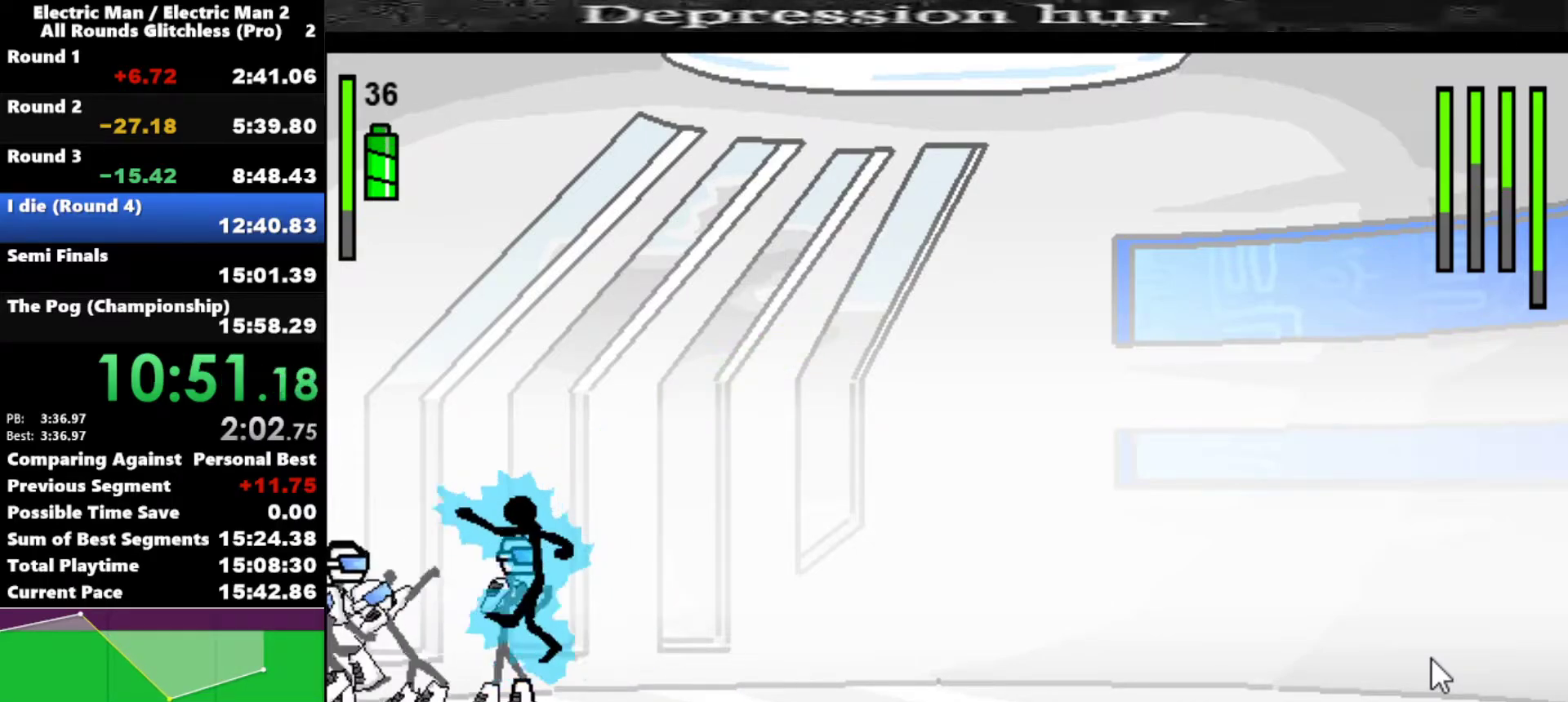
{"keys": ["s"], "events": [[17, "a", "up"], [117, "s", "down"]]}
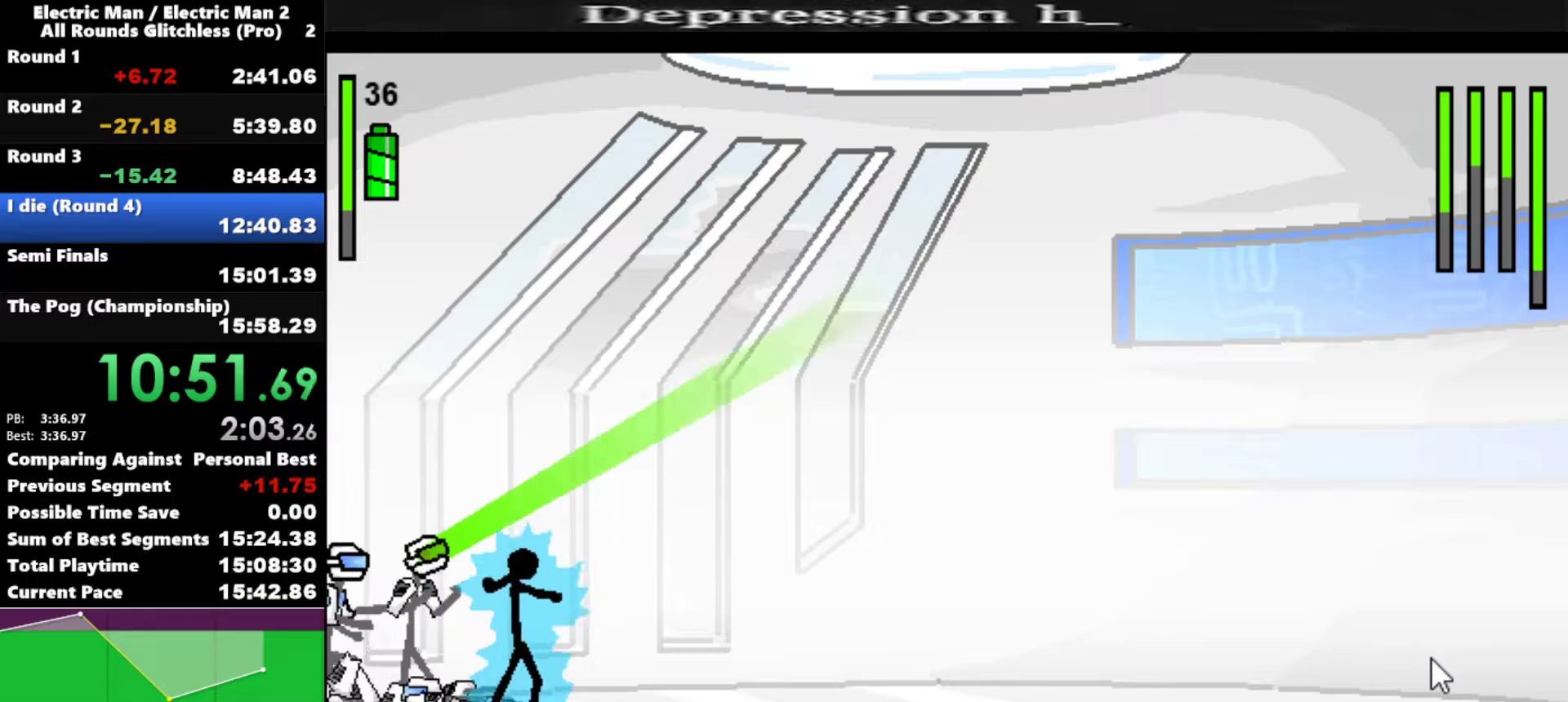
{"keys": ["right"], "events": [[217, "s", "up"], [500, "right", "down"]]}
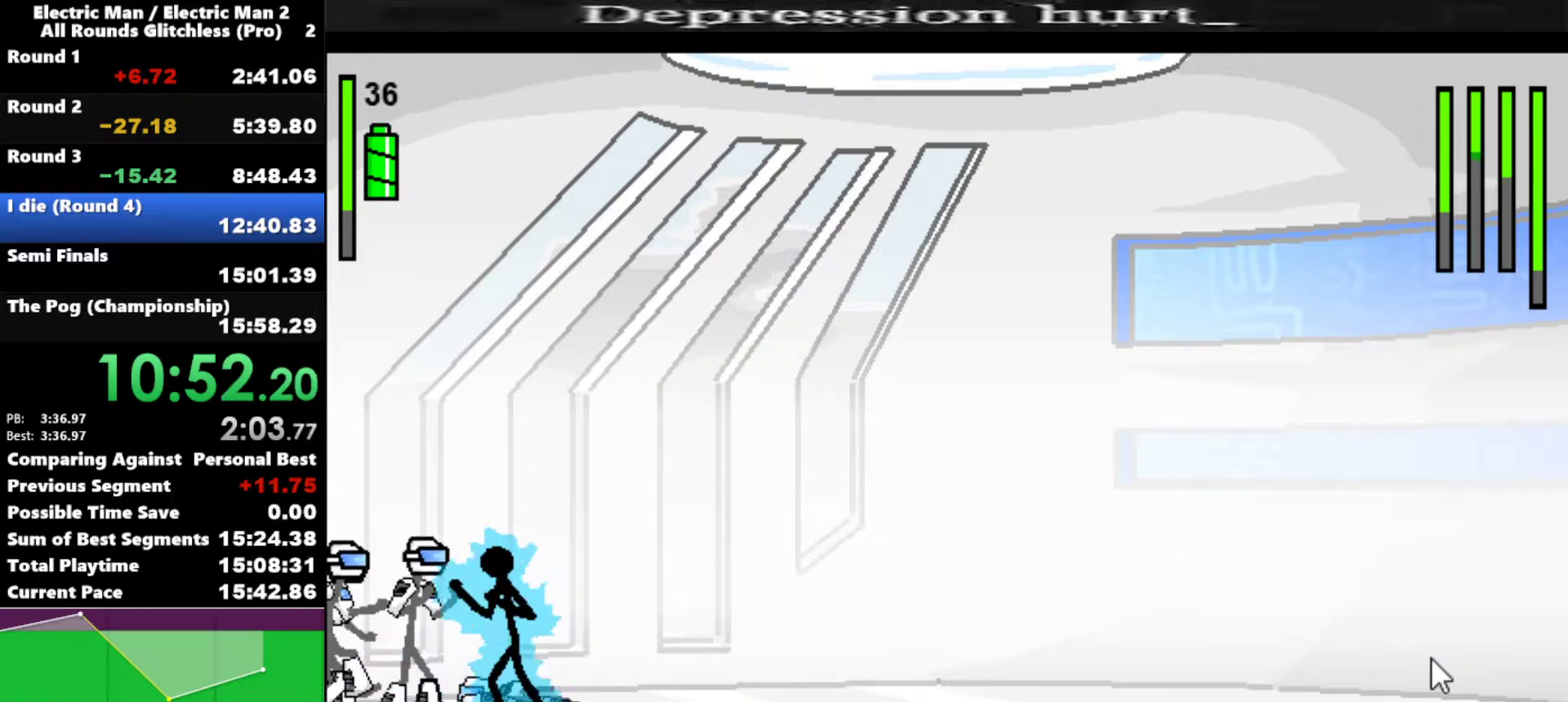
{"keys": ["left"], "events": [[467, "left", "down"], [467, "right", "up"]]}
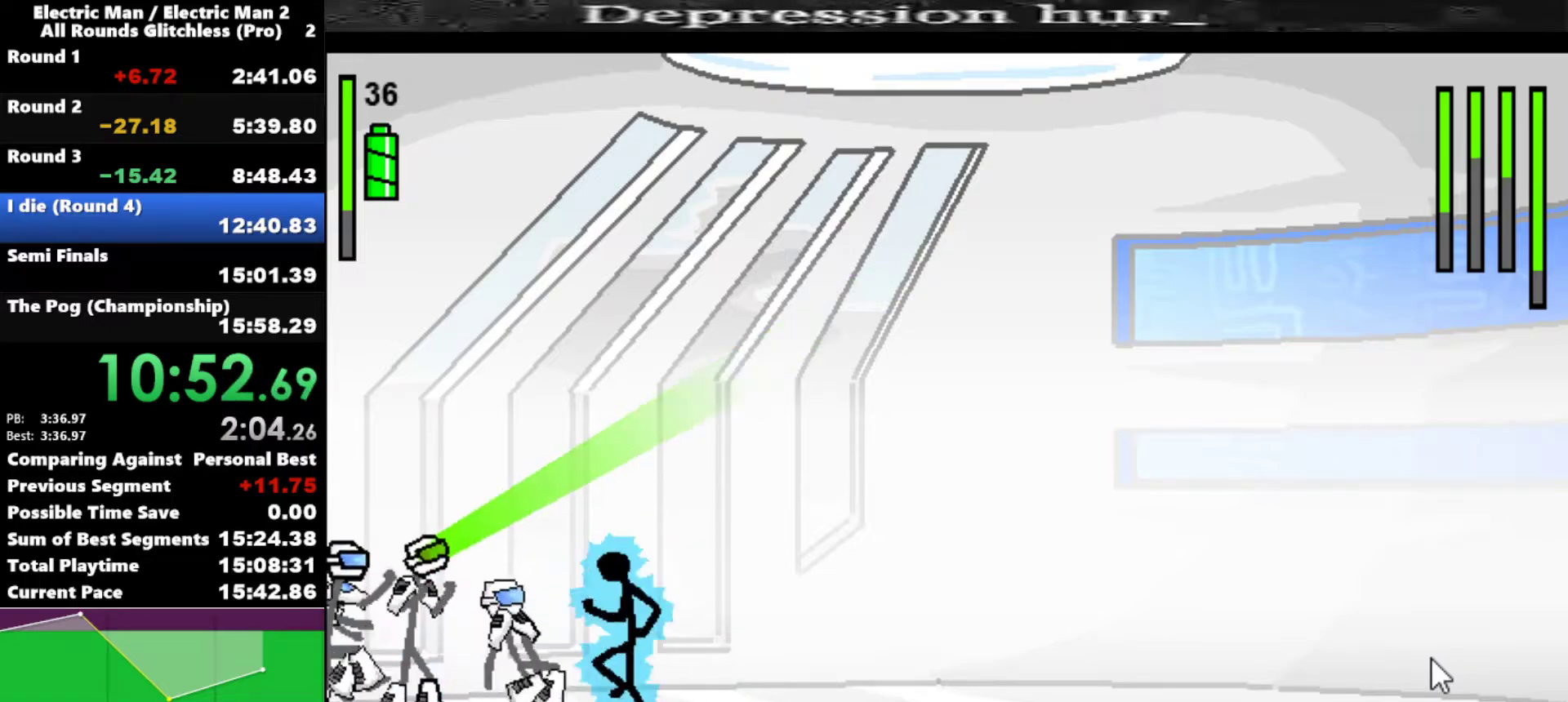
{"keys": ["a"], "events": [[100, "a", "down"], [100, "left", "up"]]}